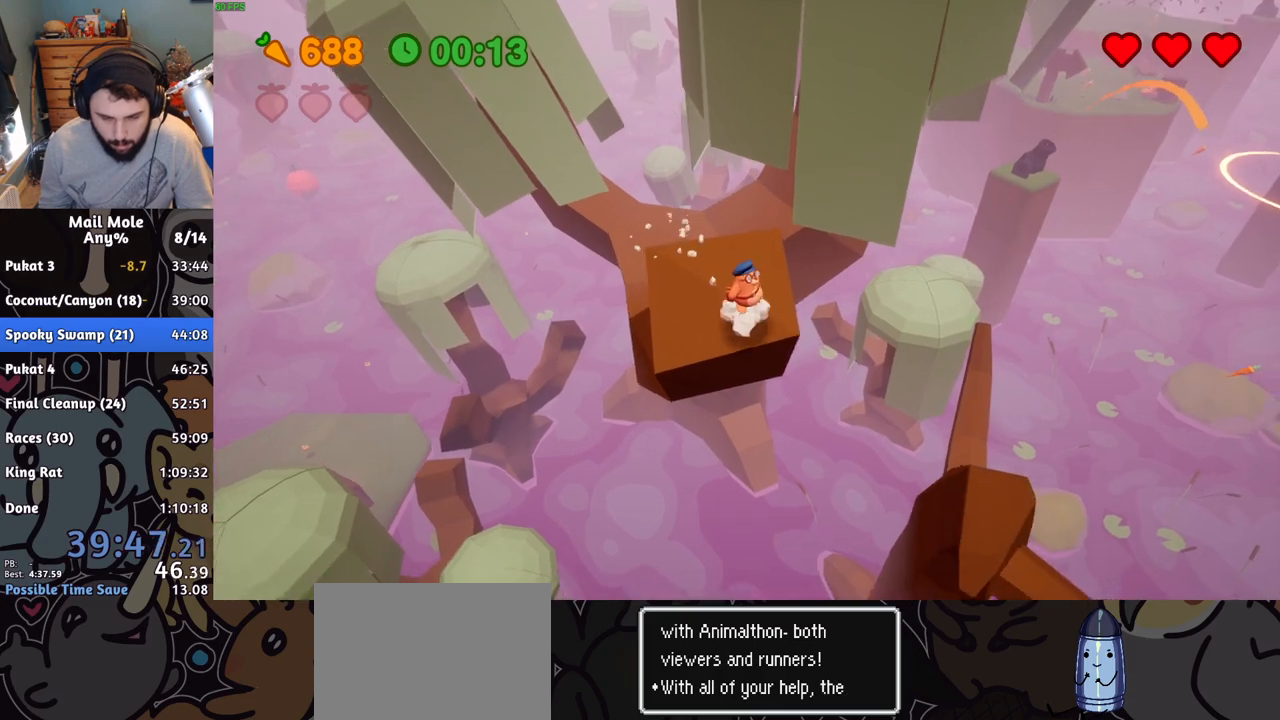
Gameplay with a controller (PlayStation layout); each line is a JSON object with the inputs held at the frame after it. "button_events" lists button changes between this image and that frame as [ms after this image, input, new state], when the widget could be followed in between (sticks are given only as held states). This document gives stick clicks only as held states, not as events. Not read: L1 L2 R1 R2.
{"buttons": [], "left_stick": "right", "right_stick": "center", "button_events": []}
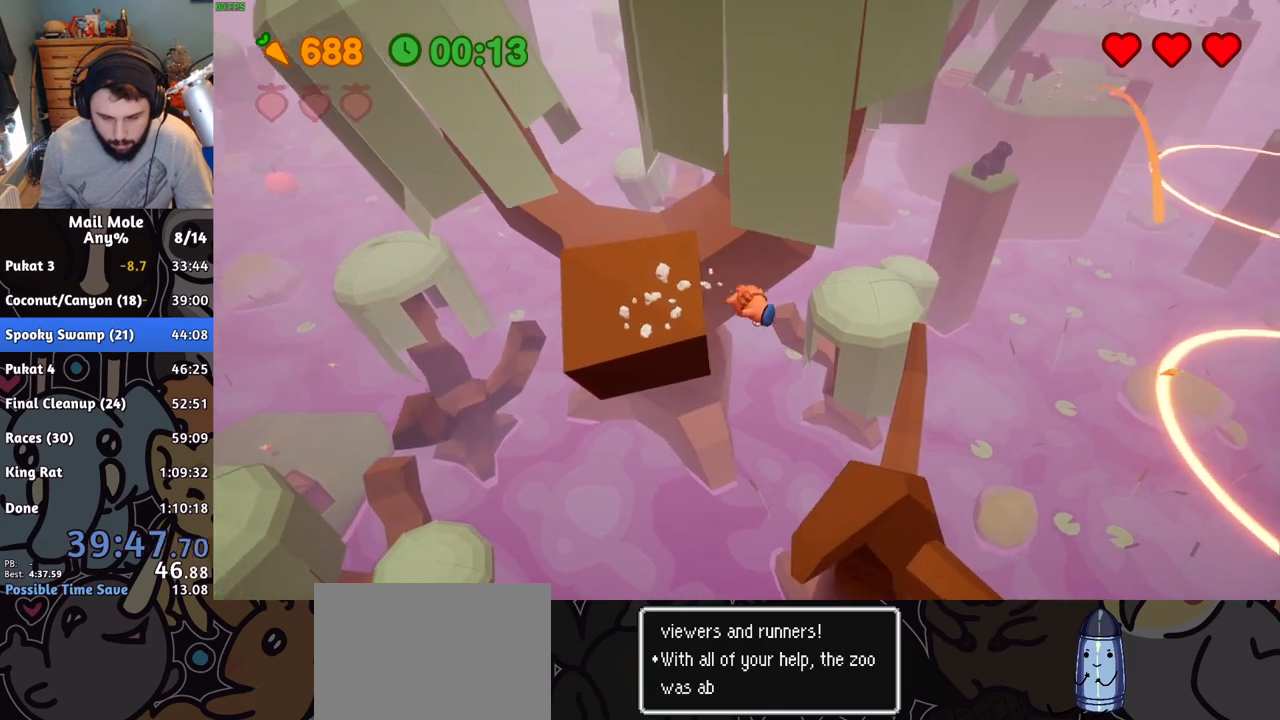
{"buttons": [], "left_stick": "down-right", "right_stick": "center", "button_events": []}
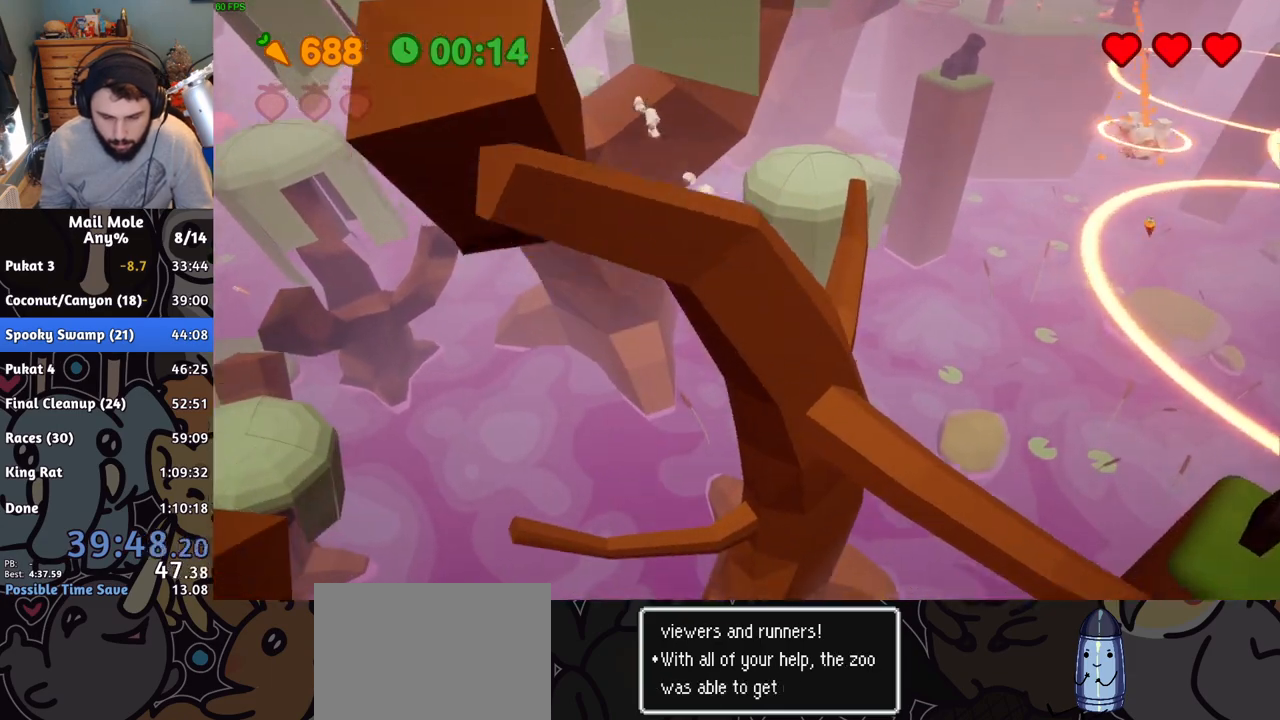
{"buttons": [], "left_stick": "down", "right_stick": "center", "button_events": []}
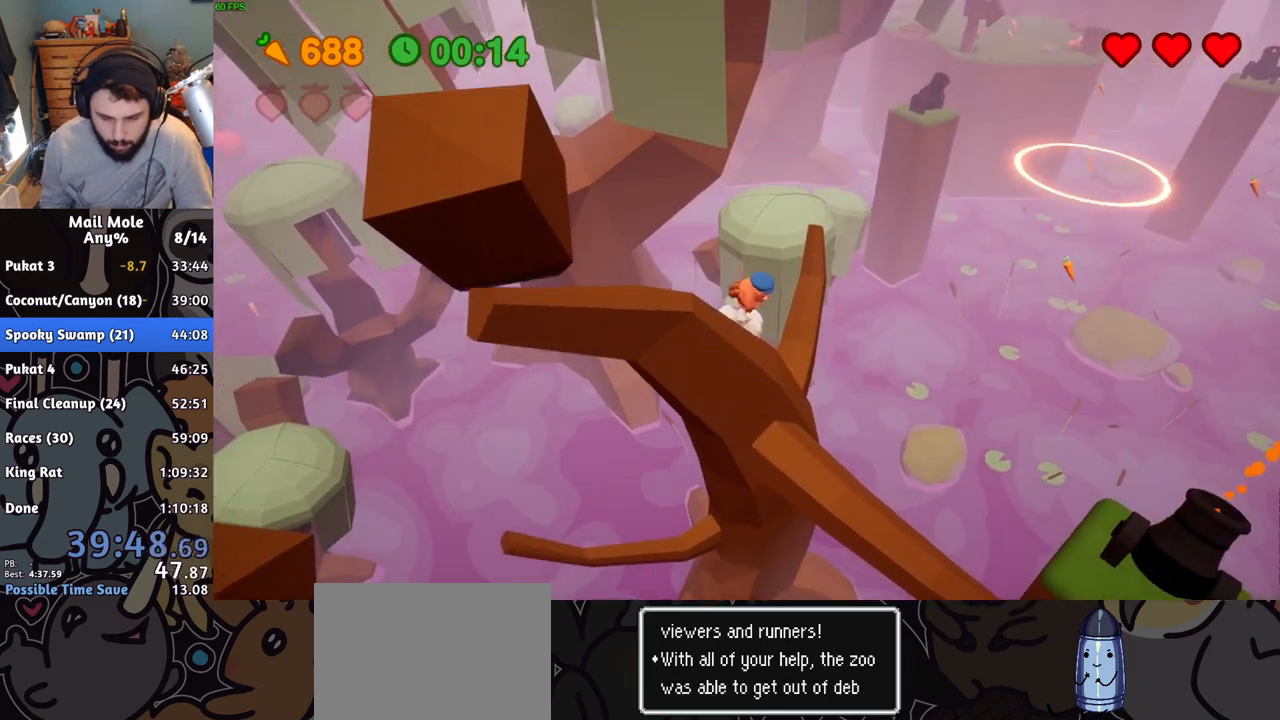
{"buttons": [], "left_stick": "center", "right_stick": "center", "button_events": []}
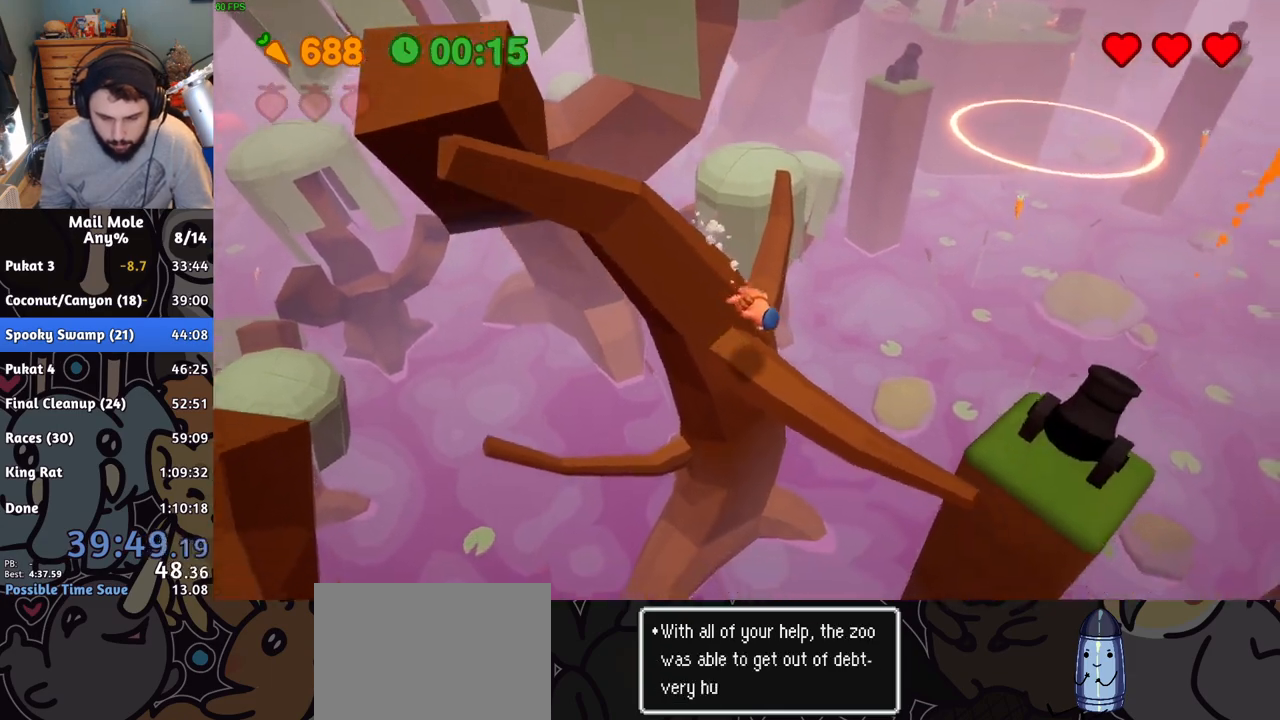
{"buttons": [], "left_stick": "down-right", "right_stick": "center", "button_events": []}
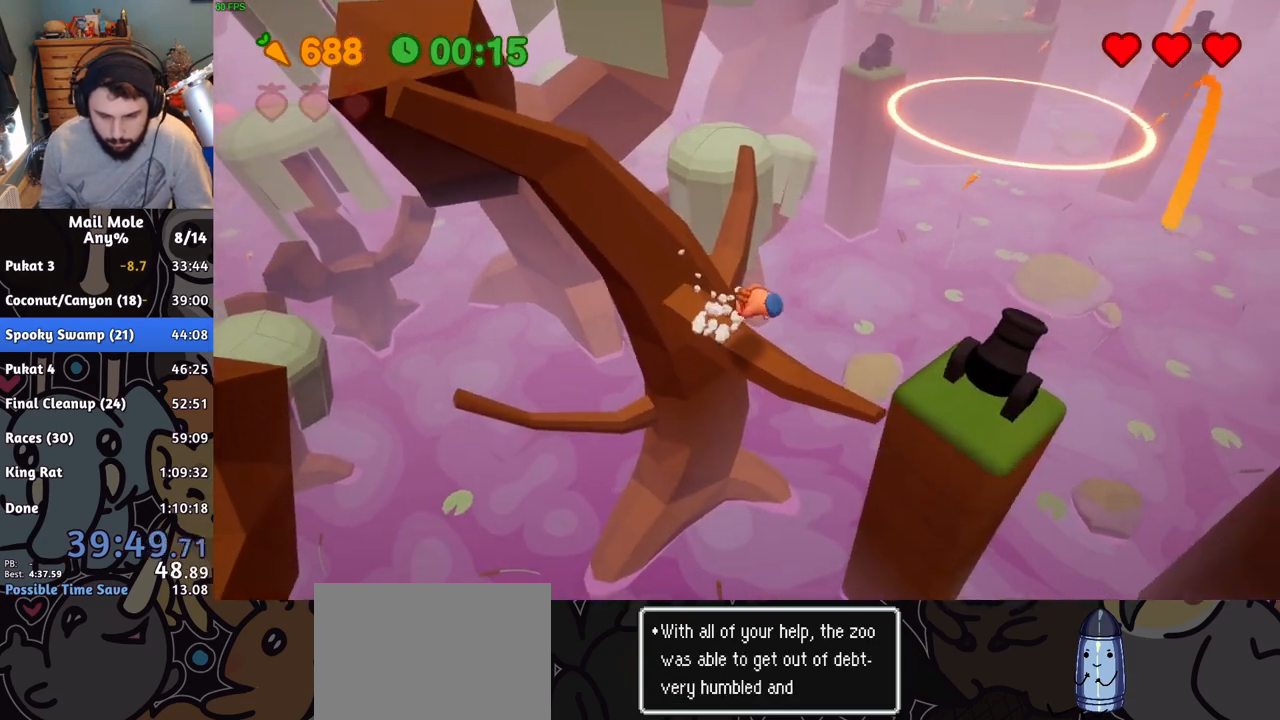
{"buttons": [], "left_stick": "right", "right_stick": "center", "button_events": []}
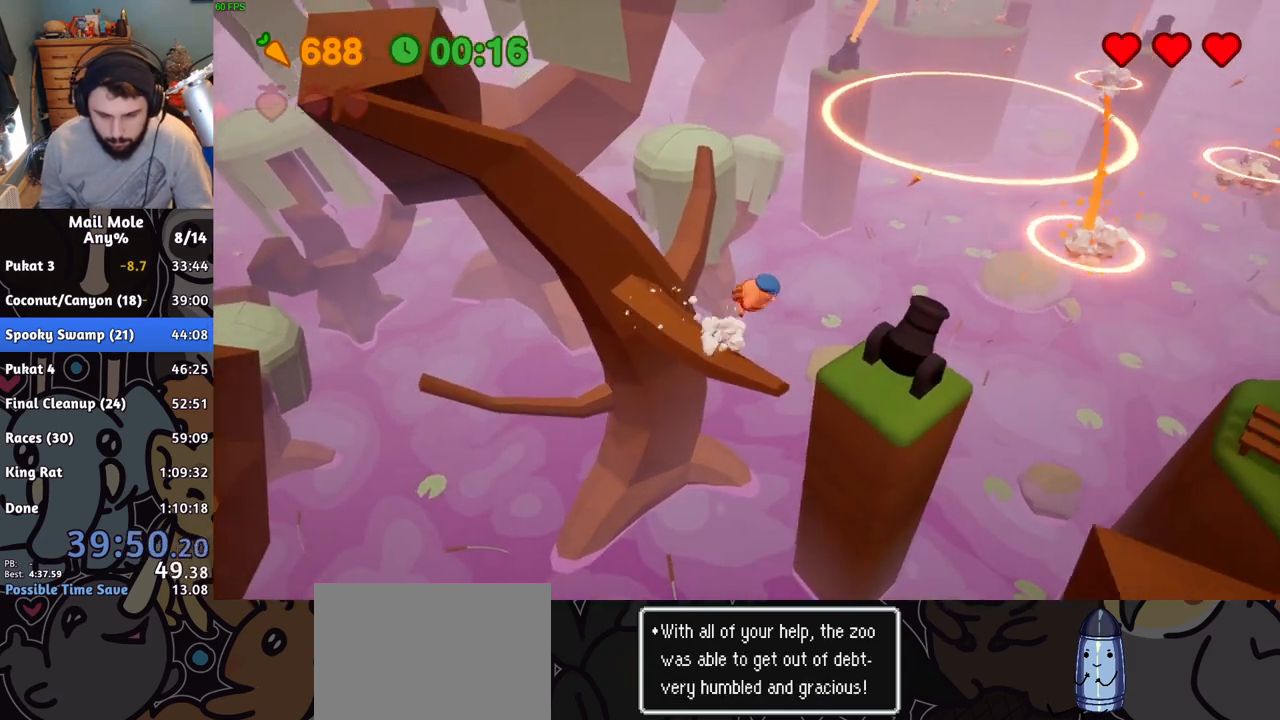
{"buttons": ["CROSS", "SQUARE"], "left_stick": "up-right", "right_stick": "center", "button_events": [[500, "CROSS", "down"], [500, "SQUARE", "down"]]}
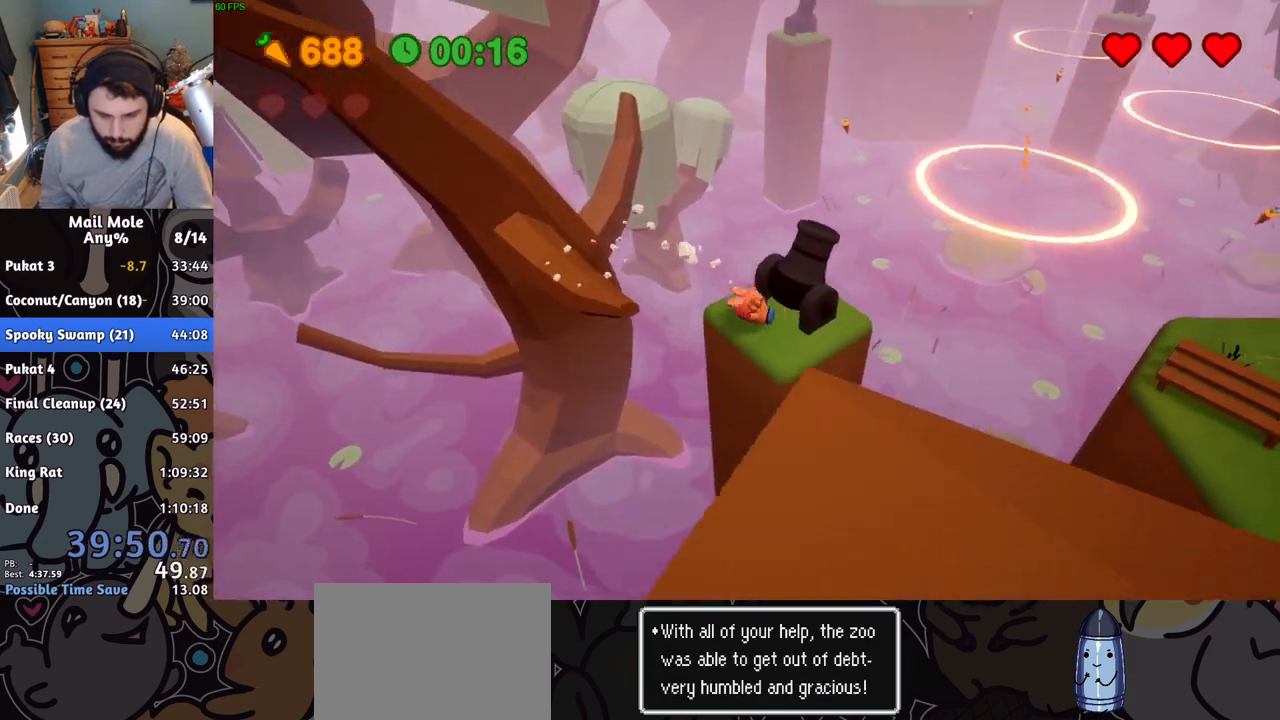
{"buttons": [], "left_stick": "right", "right_stick": "center", "button_events": [[267, "CROSS", "up"], [267, "SQUARE", "up"]]}
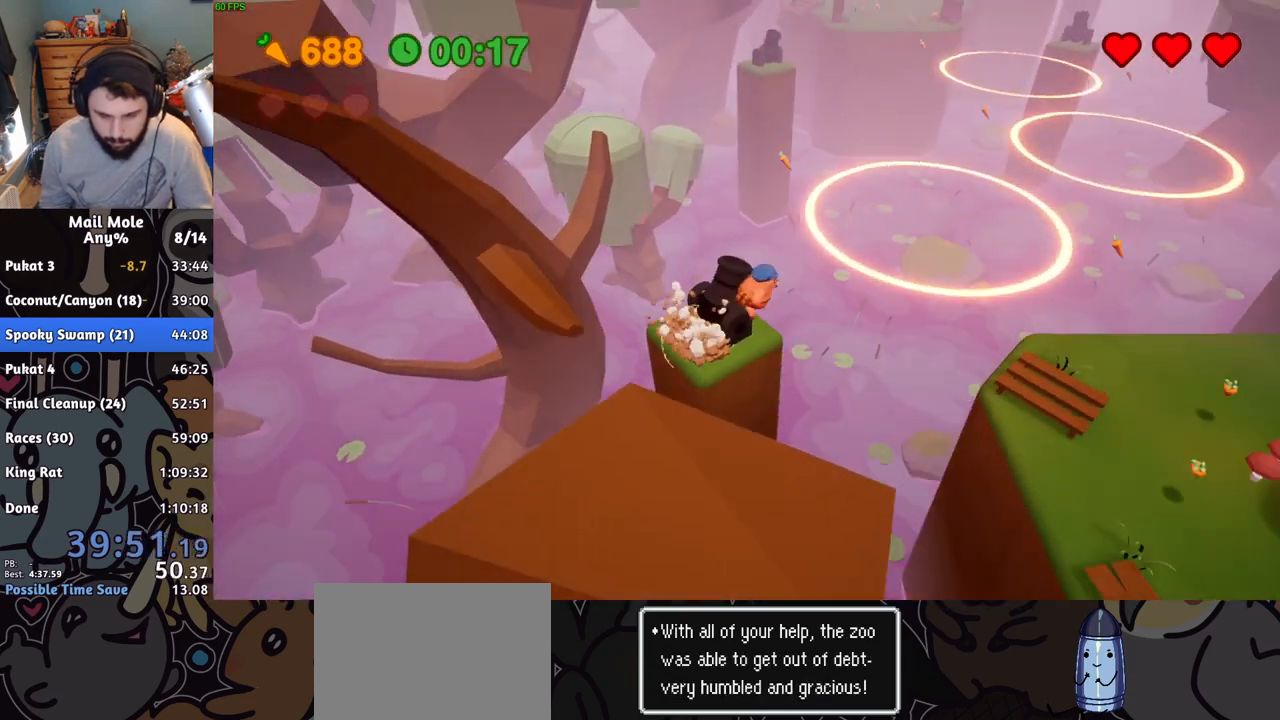
{"buttons": [], "left_stick": "down-right", "right_stick": "center", "button_events": []}
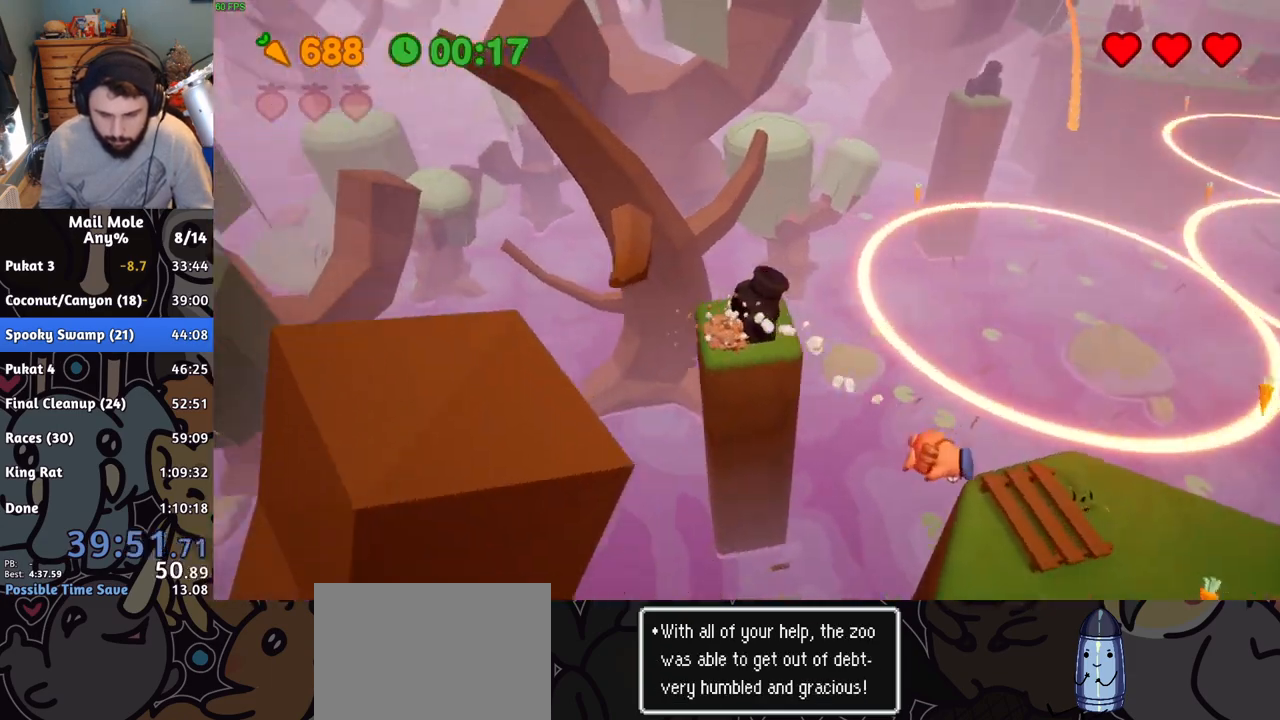
{"buttons": ["CROSS", "SQUARE"], "left_stick": "down-left", "right_stick": "center", "button_events": [[384, "CROSS", "down"], [384, "SQUARE", "down"]]}
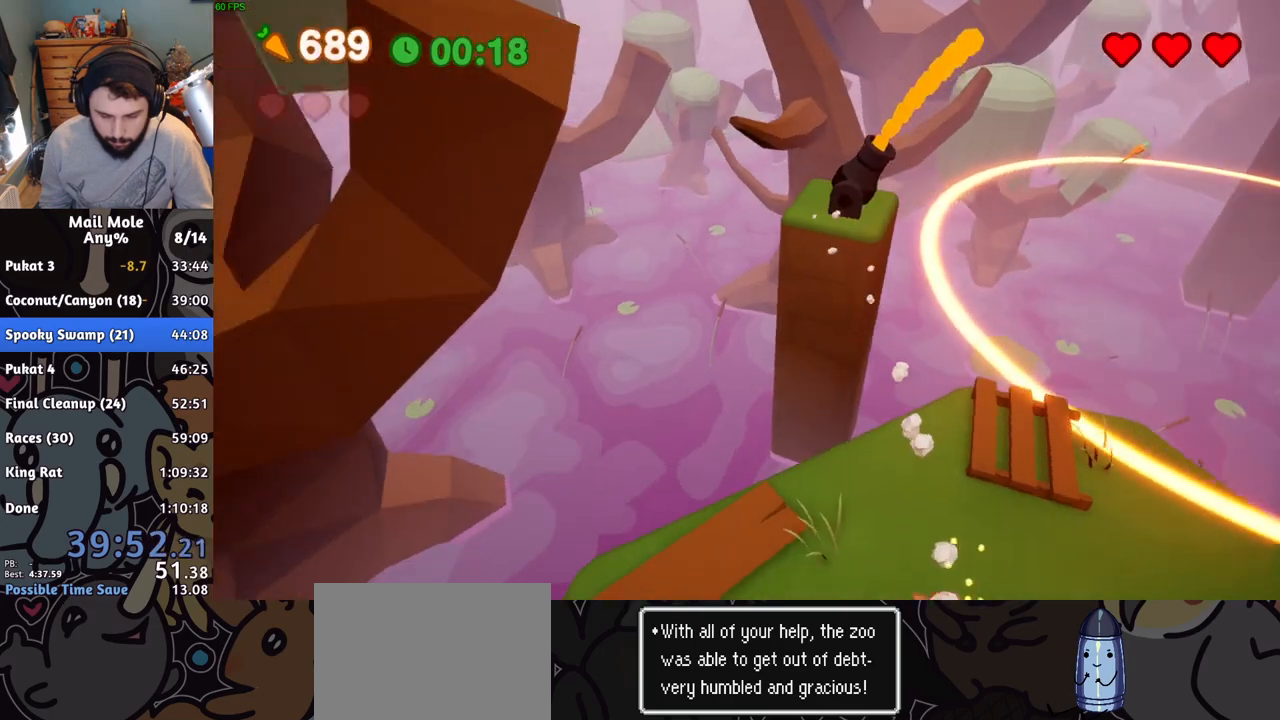
{"buttons": [], "left_stick": "left", "right_stick": "center", "button_events": [[167, "SQUARE", "up"], [183, "CROSS", "up"]]}
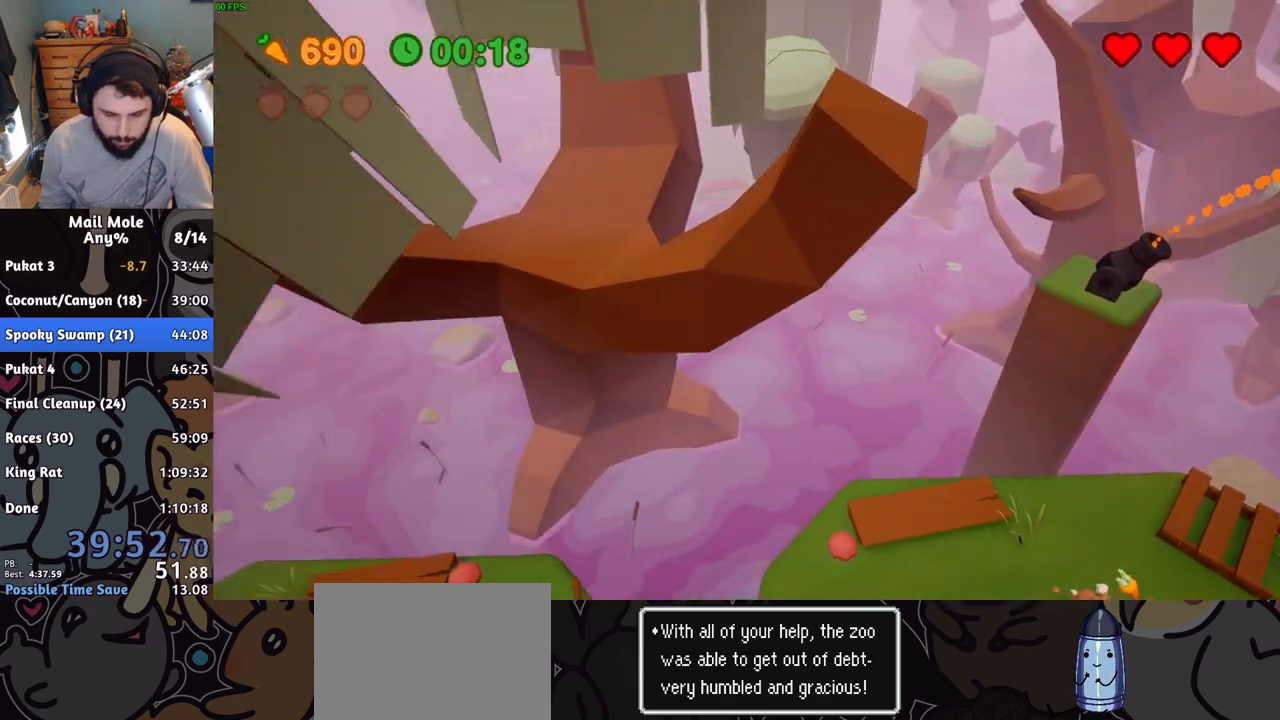
{"buttons": [], "left_stick": "right", "right_stick": "center", "button_events": []}
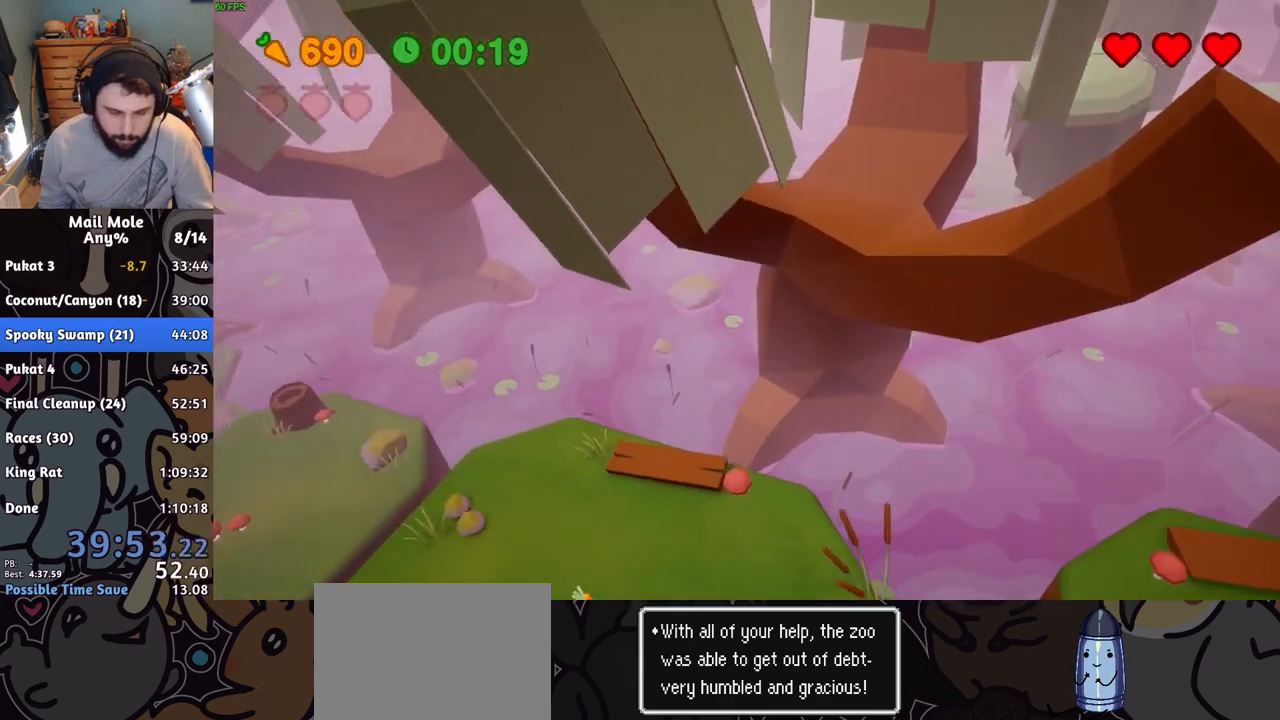
{"buttons": ["CROSS", "SQUARE"], "left_stick": "up-left", "right_stick": "center", "button_events": [[484, "CROSS", "down"], [484, "SQUARE", "down"]]}
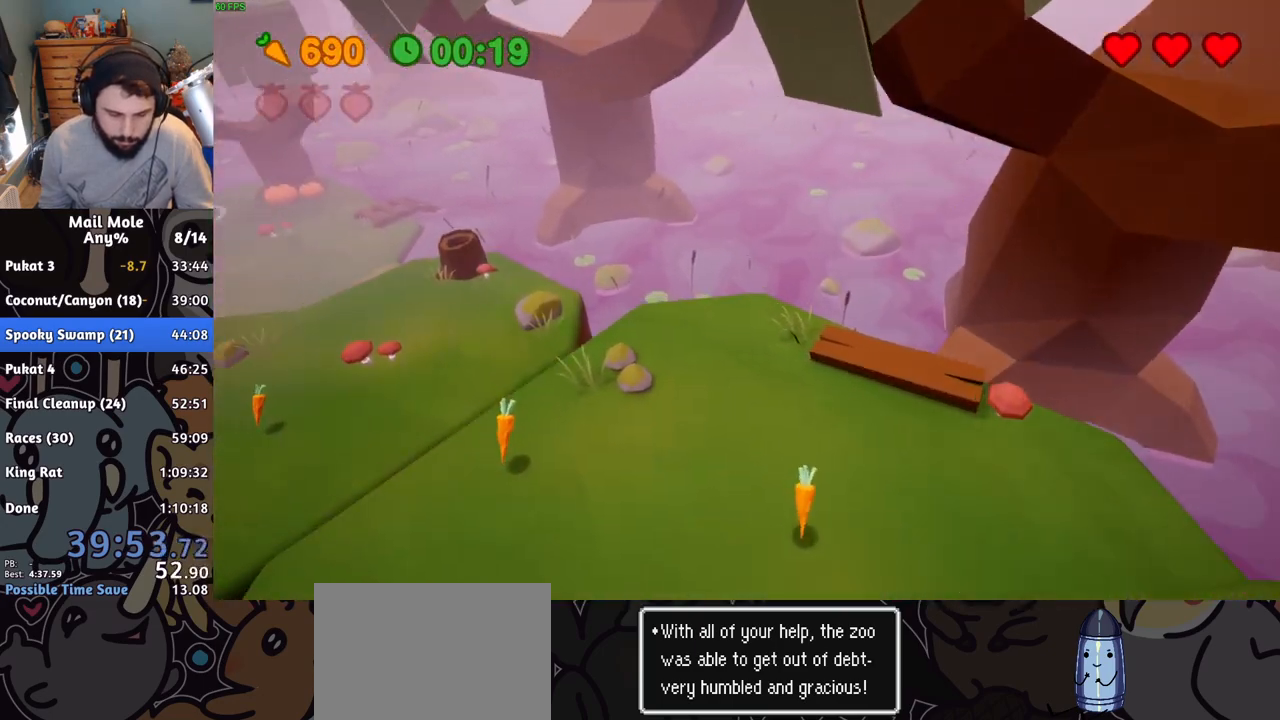
{"buttons": [], "left_stick": "up", "right_stick": "center"}
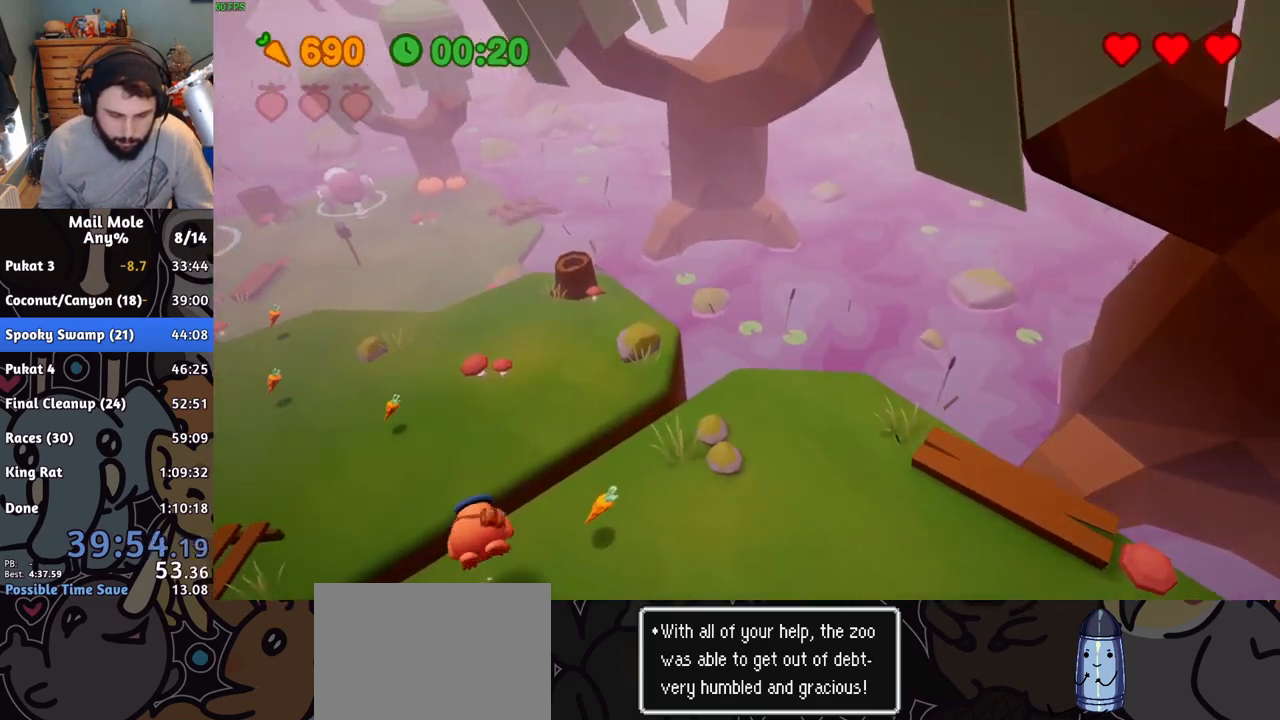
{"buttons": [], "left_stick": "up-left", "right_stick": "center"}
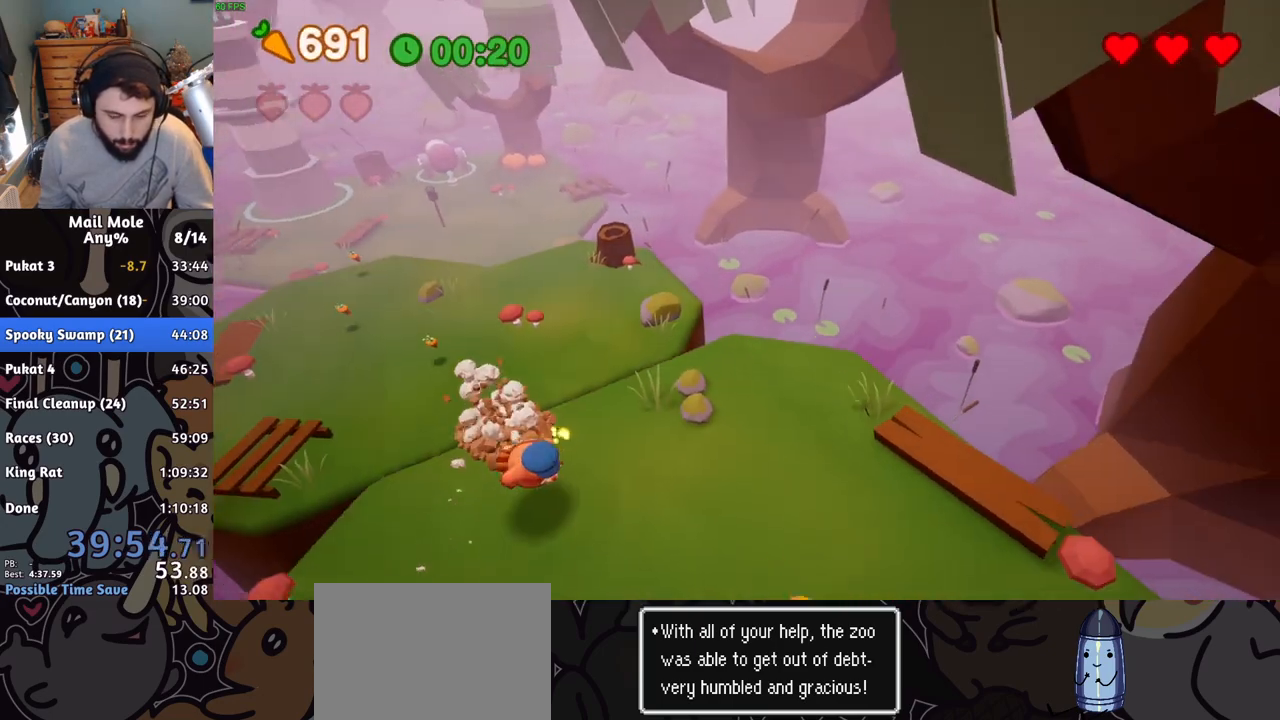
{"buttons": [], "left_stick": "up-left", "right_stick": "center", "button_events": []}
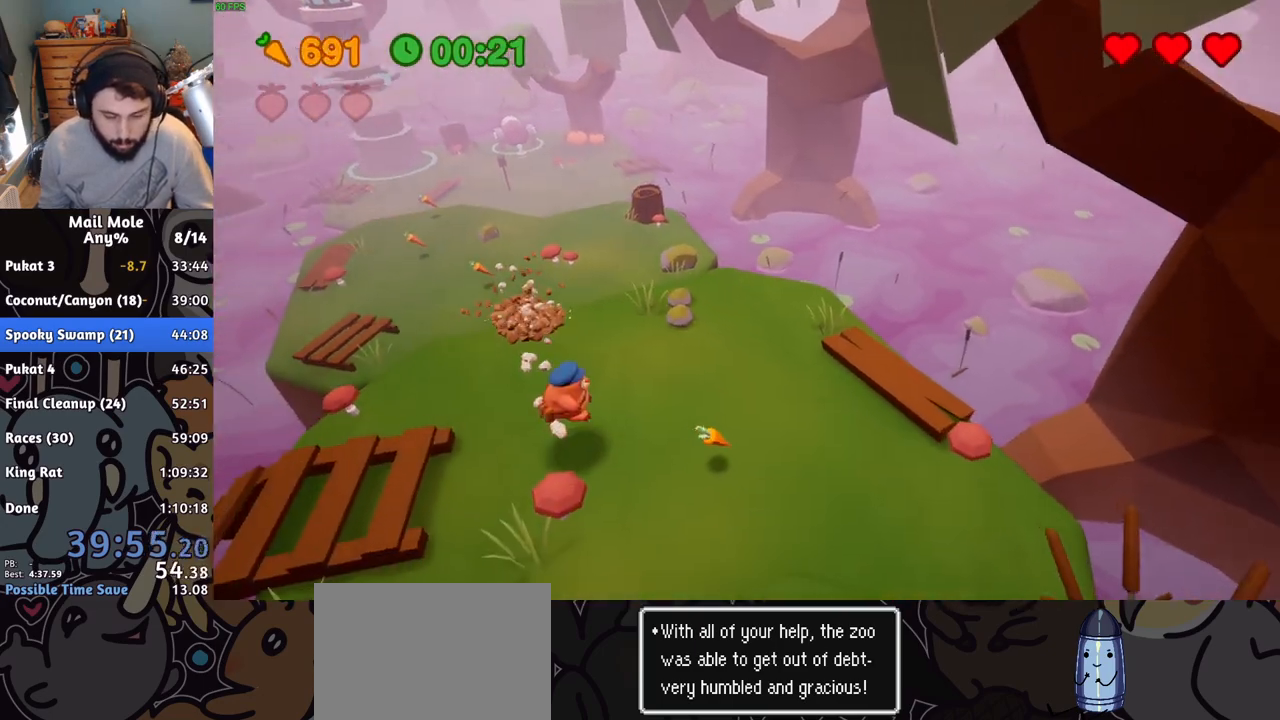
{"buttons": [], "left_stick": "up-left", "right_stick": "center", "button_events": [[167, "CROSS", "down"], [167, "SQUARE", "down"], [284, "SQUARE", "up"], [301, "CROSS", "up"]]}
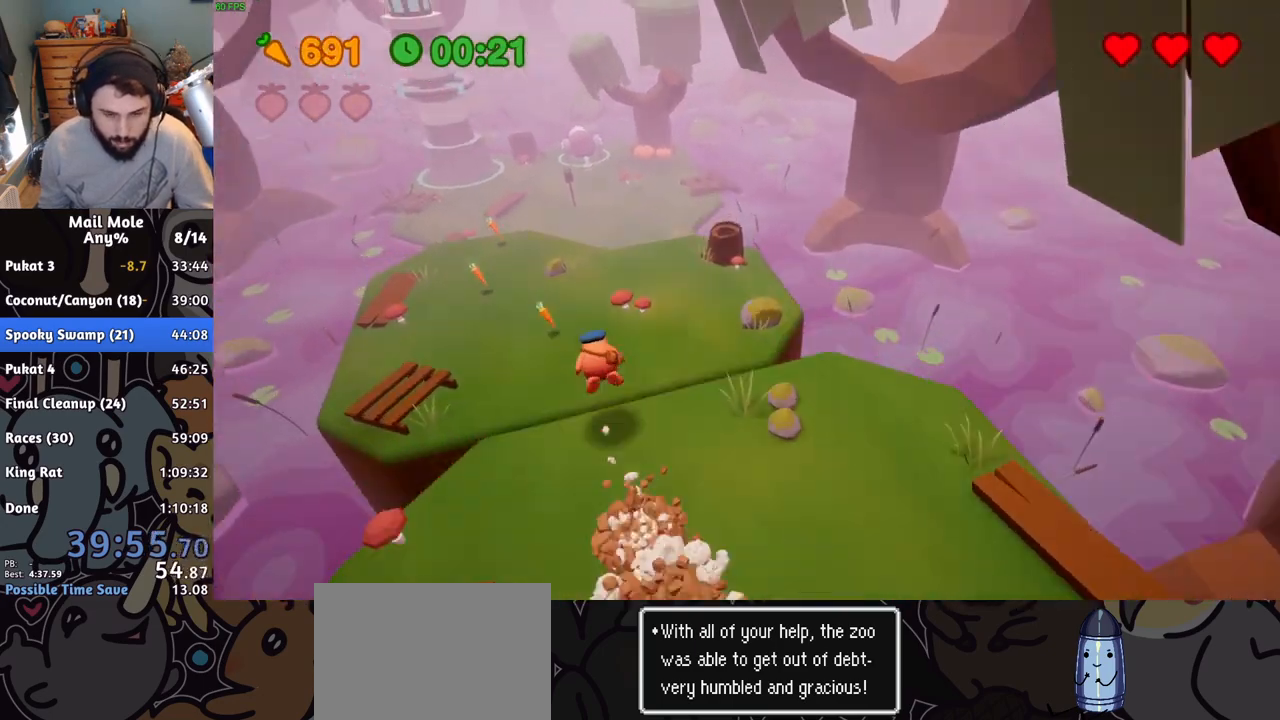
{"buttons": [], "left_stick": "up", "right_stick": "center", "button_events": []}
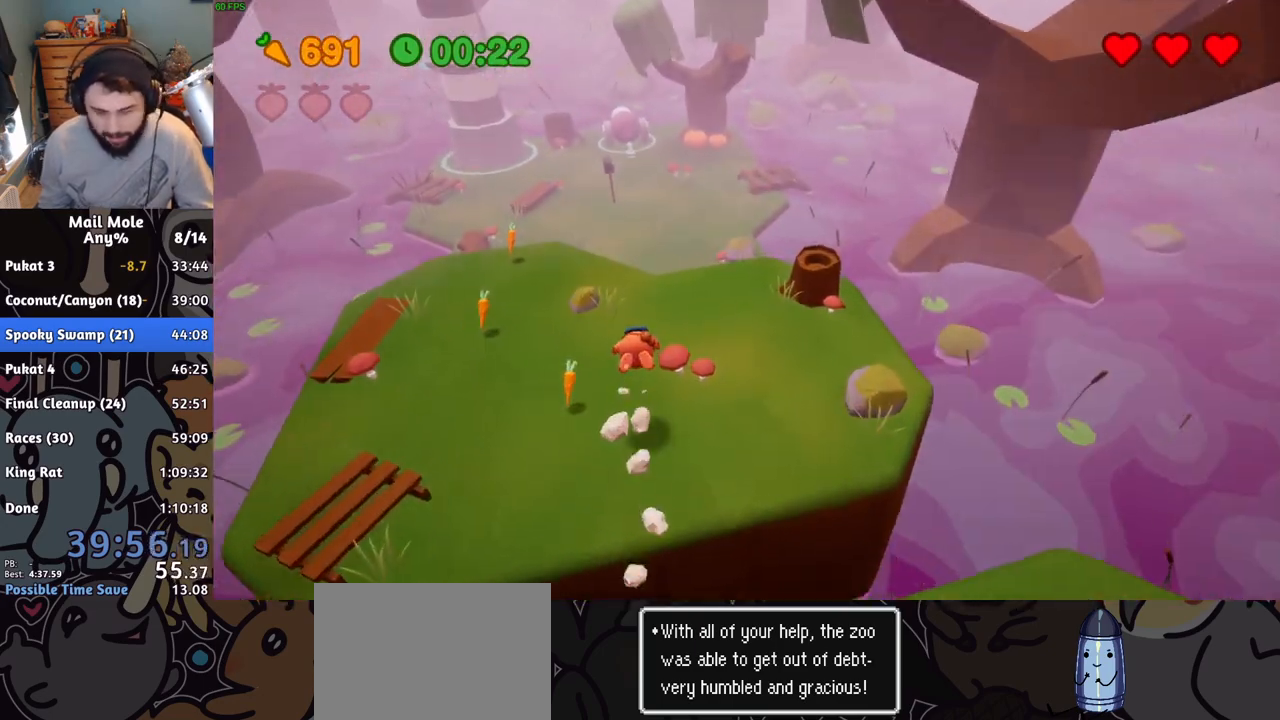
{"buttons": [], "left_stick": "up", "right_stick": "center", "button_events": [[217, "CROSS", "down"], [217, "SQUARE", "down"], [284, "SQUARE", "up"], [317, "CROSS", "up"]]}
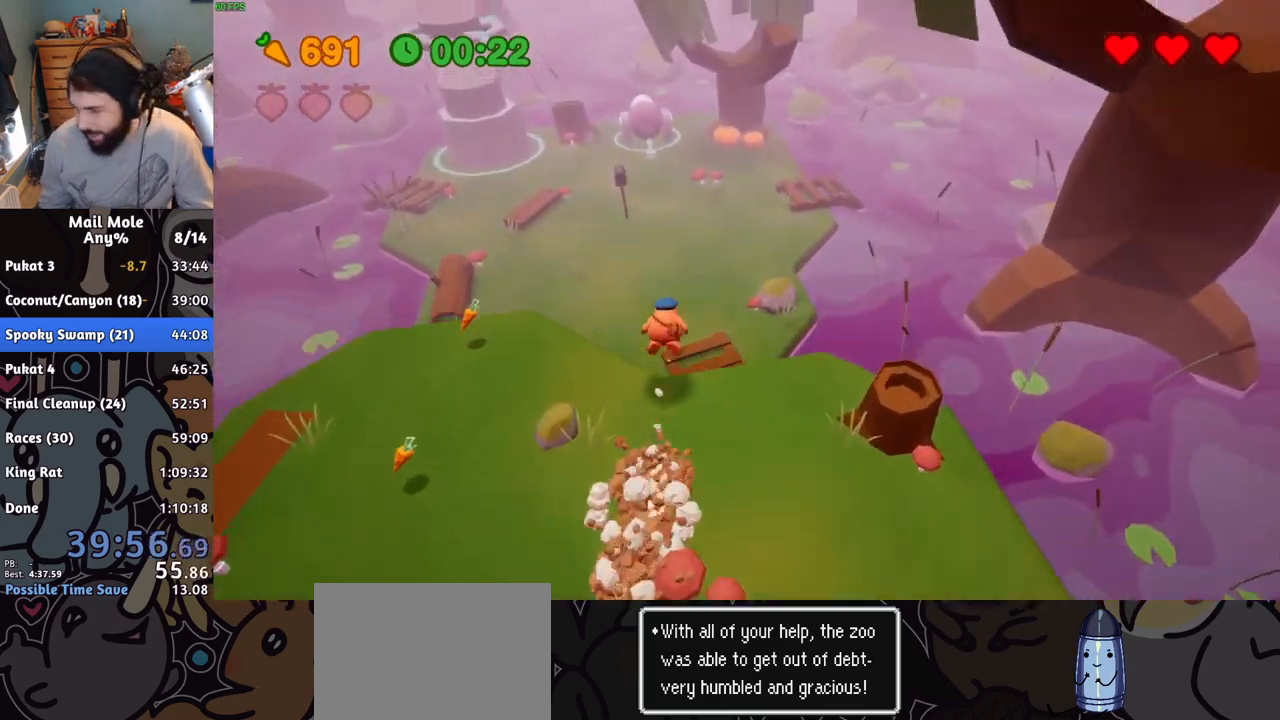
{"buttons": [], "left_stick": "up", "right_stick": "center", "button_events": []}
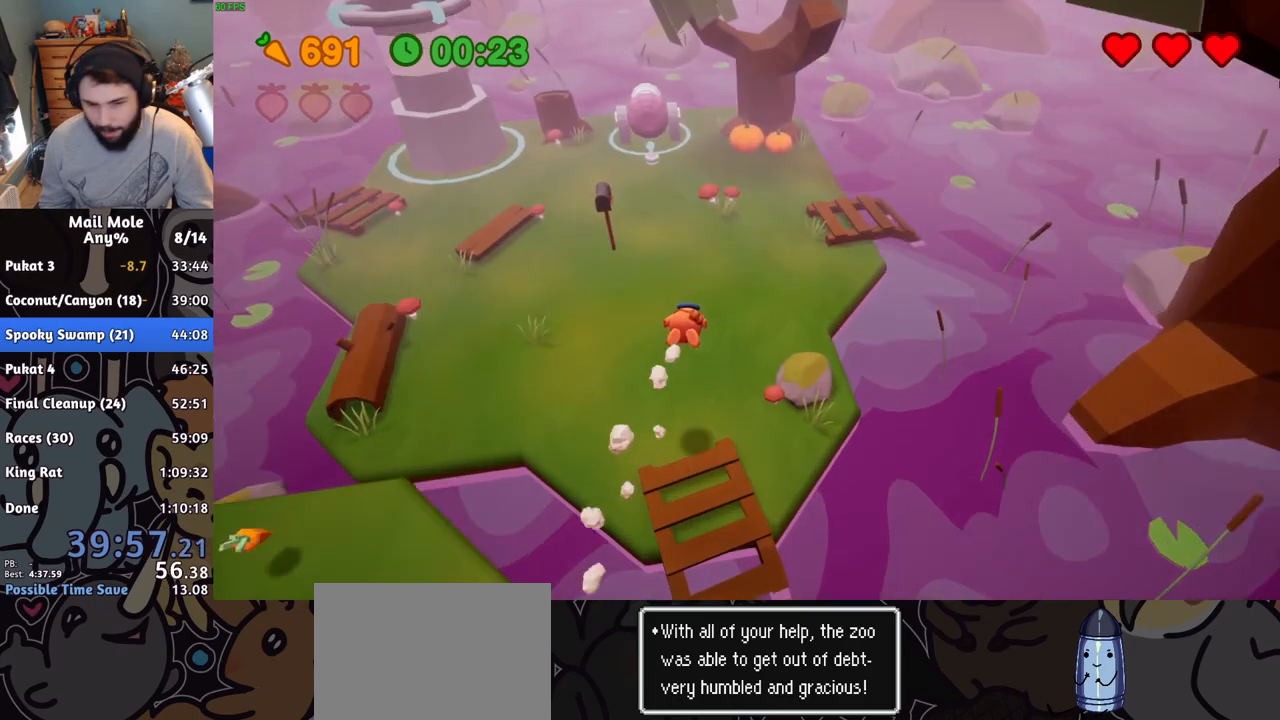
{"buttons": [], "left_stick": "up-left", "right_stick": "center", "button_events": [[284, "SQUARE", "down"], [351, "SQUARE", "up"]]}